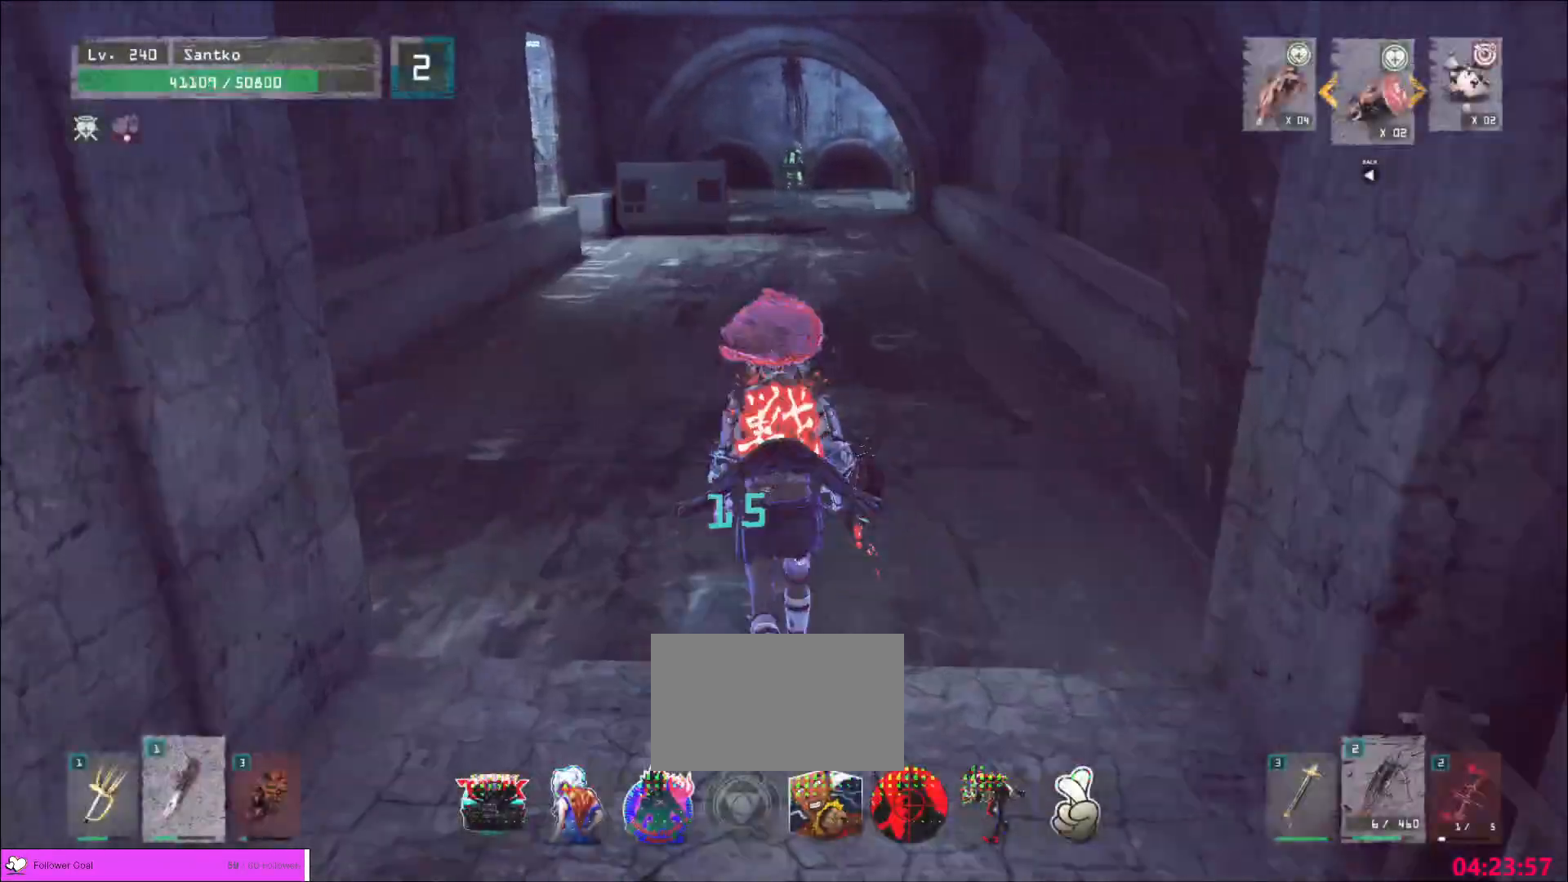
Gameplay with keyboard and mouse; each line is a JSON object with the keys and mouse buttons held at the frame after it. "events" lists presses ("down") and releases ("up") of "1", "2", "3", "4", "5", "a", "alt", "b", "c", "ctrl", "d", "e", "f", "g", "q", "r", "s", "shift", "space", "t", "tab", "v", "w", "x", "z", "mouse_left", "mouse_wheel", "mouse_right", "mouse_mb4" and "mouse_mb5" between this image and that frame as [ms after this image, input, new state], when the widget could be followed in between. "mouse_left", "mouse_wheel", "mouse_right", "mouse_mb4", "mouse_mb5" = the "left", "wheel", "right", "mb4", "mb5" buttons of the "mouse" list. No other keys are recorded. "wheel" means that the mouse wheel is clicked or scrolled. Not read: mouse_move.
{"keys": ["w"], "mouse": [], "events": [[80, "ctrl", "down"], [200, "ctrl", "up"]]}
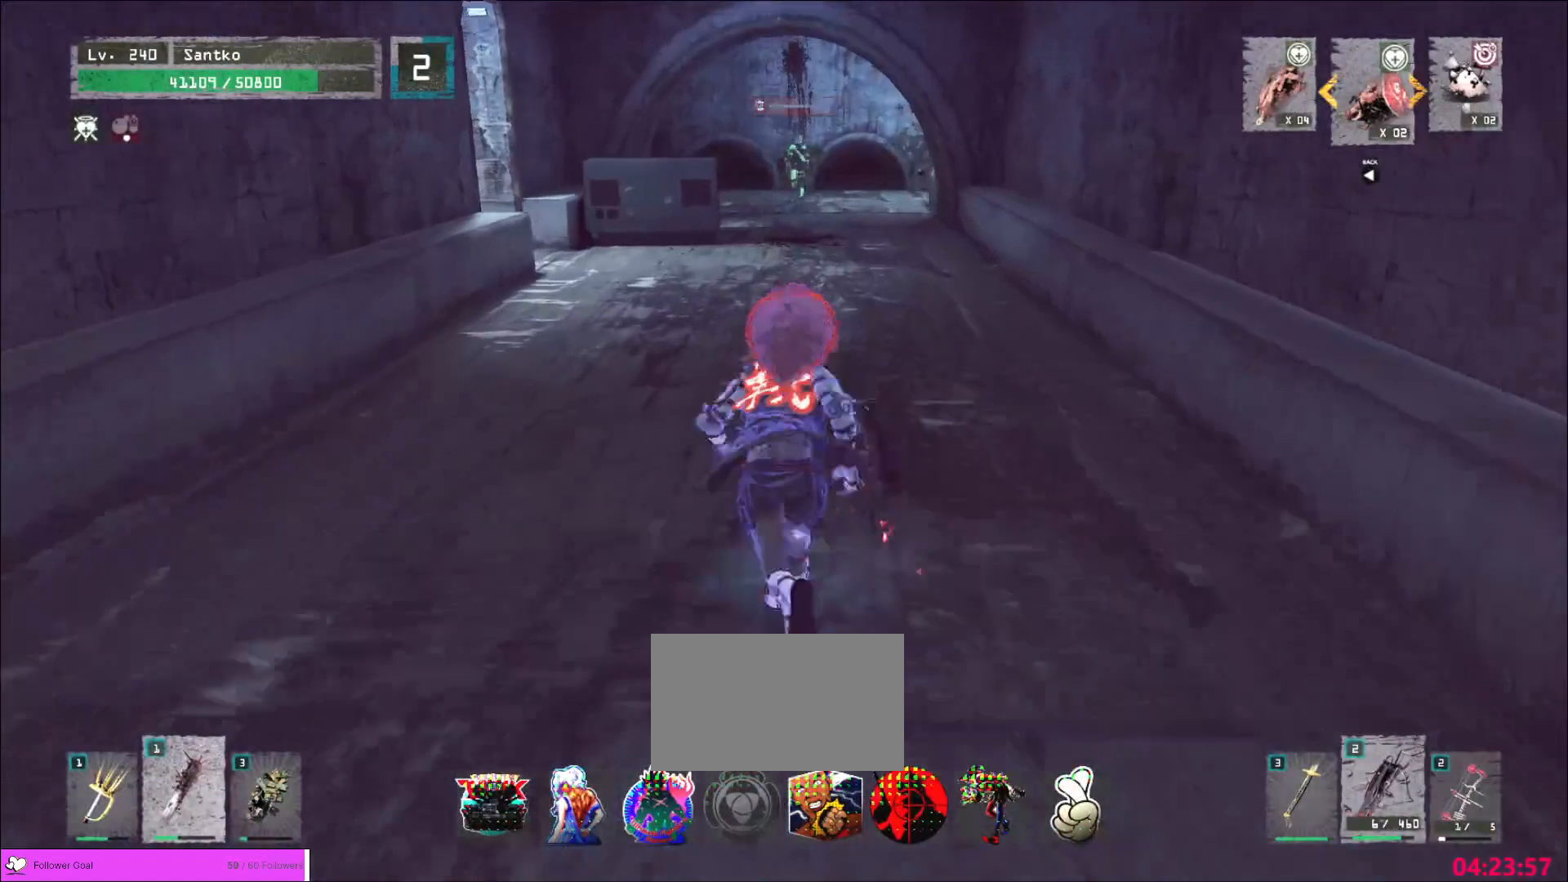
{"keys": [], "mouse": [], "events": [[440, "w", "up"]]}
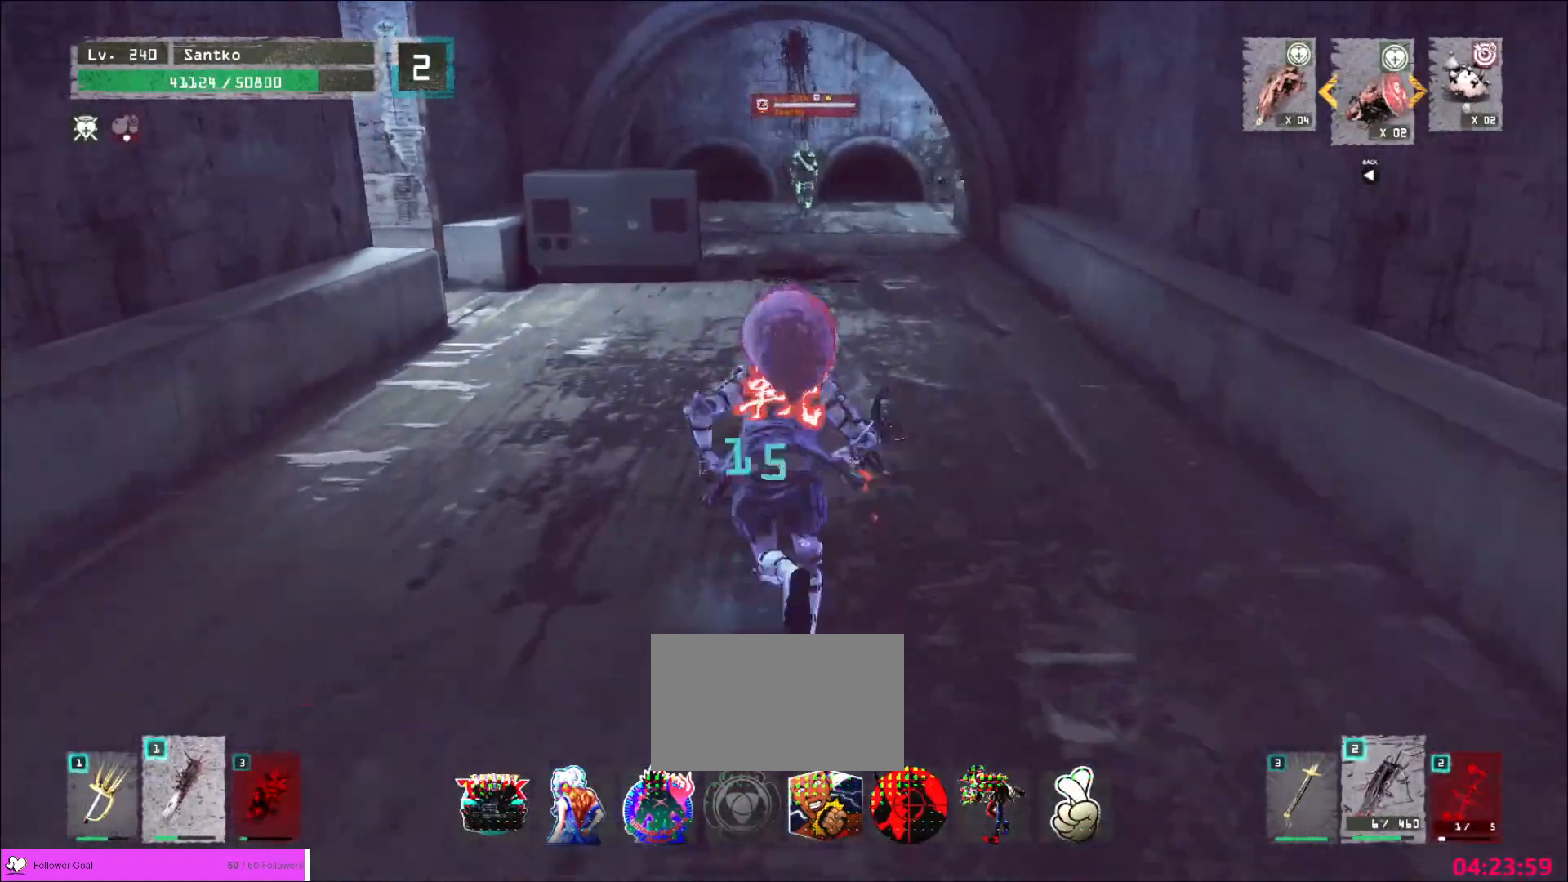
{"keys": ["s"], "mouse": [], "events": [[120, "s", "down"], [200, "ctrl", "down"], [240, "ctrl", "up"], [280, "ctrl", "down"], [320, "ctrl", "up"]]}
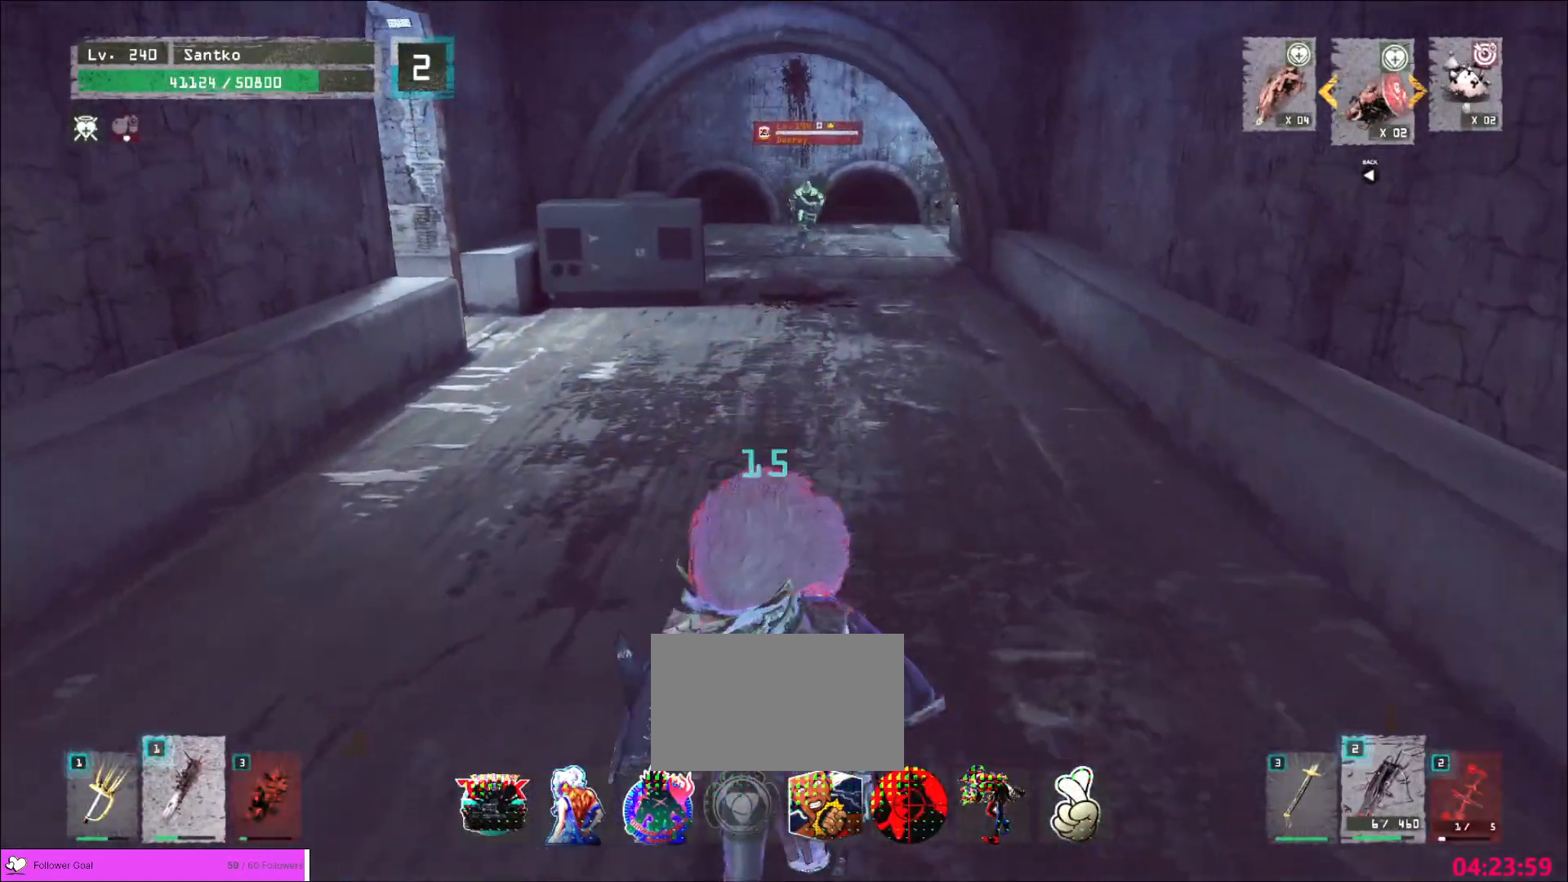
{"keys": ["ctrl", "s"], "mouse": [], "events": [[360, "ctrl", "down"]]}
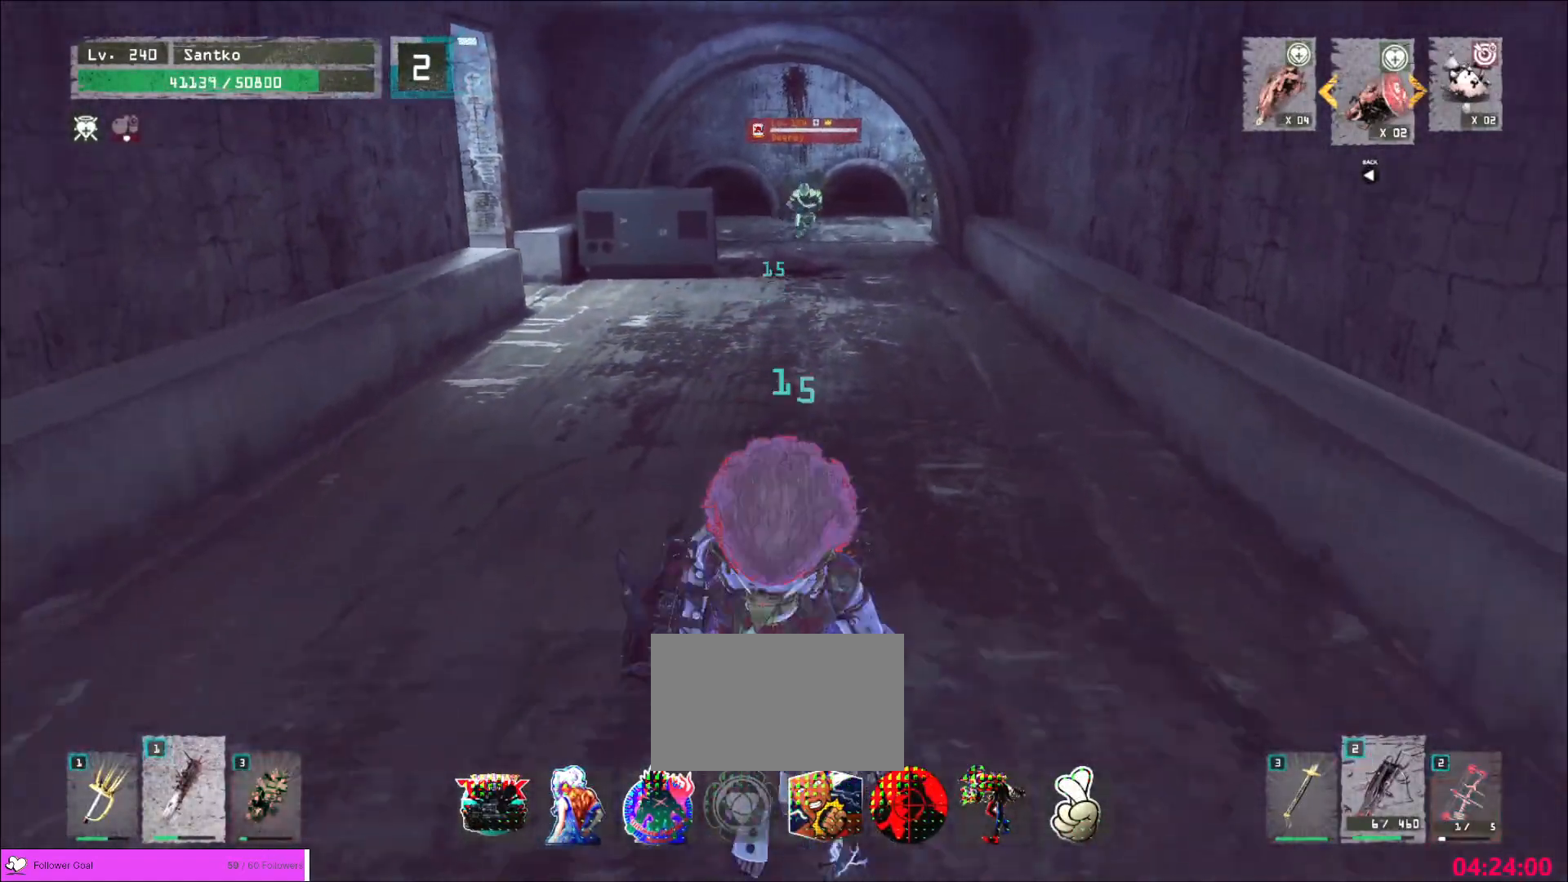
{"keys": ["s"], "mouse": [], "events": [[80, "ctrl", "up"]]}
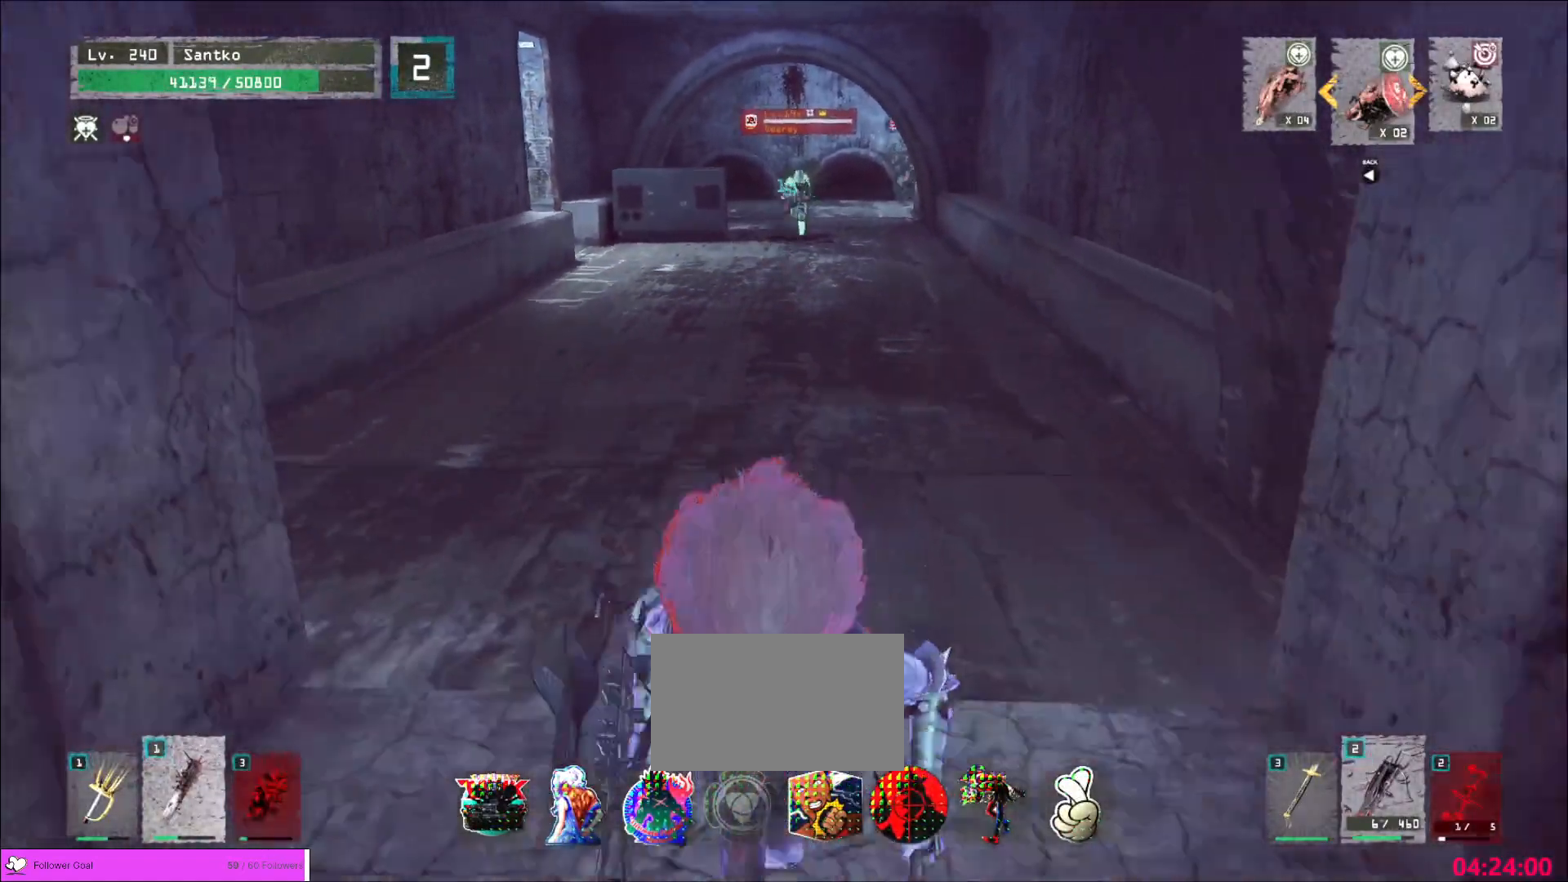
{"keys": ["s"], "mouse": [], "events": []}